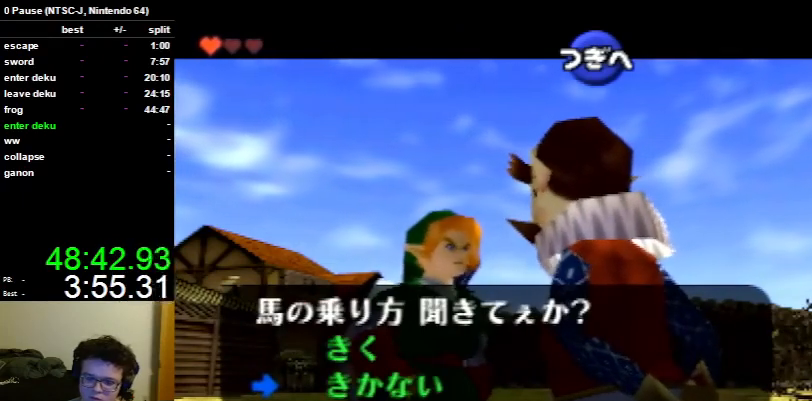
Gameplay with a controller (Nintendo layout); each line is a JSON object with the inputs held at the frame after it. "events" lists button and stick changes between this image and that frame as [ms after this image, input, new state], when the widget could be followed in between. Not read: L3 R3.
{"buttons": ["X"], "left_stick": "center", "right_stick": "center", "events": [[33, "X", "up"], [467, "X", "down"]]}
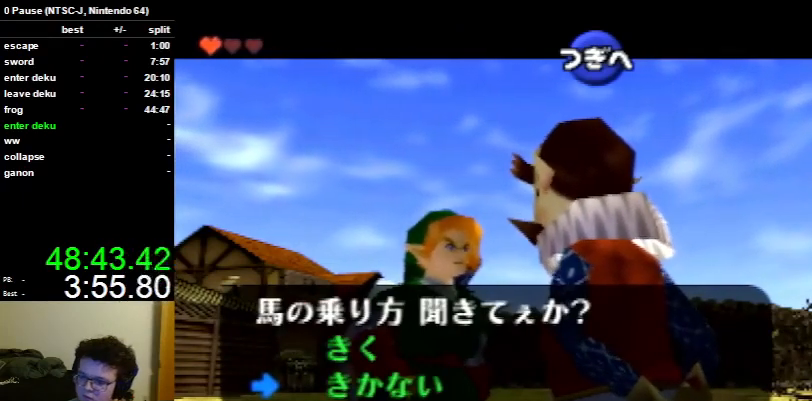
{"buttons": ["X"], "left_stick": "center", "right_stick": "center", "events": [[67, "X", "up"], [467, "X", "down"]]}
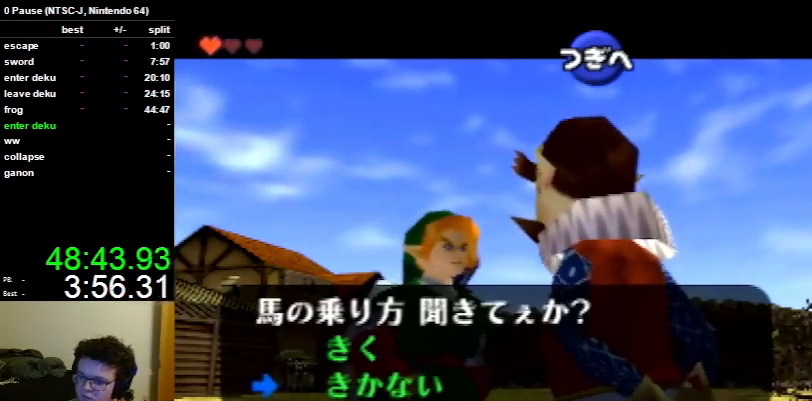
{"buttons": ["X"], "left_stick": "center", "right_stick": "center", "events": [[67, "X", "up"], [433, "X", "down"]]}
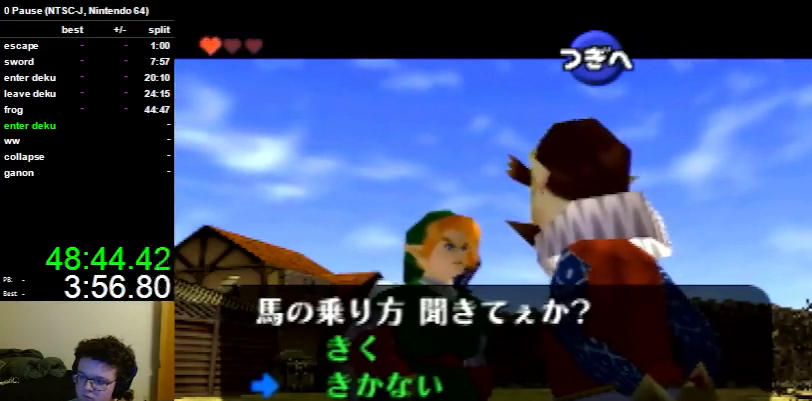
{"buttons": ["X"], "left_stick": "center", "right_stick": "center", "events": [[33, "X", "up"], [467, "X", "down"]]}
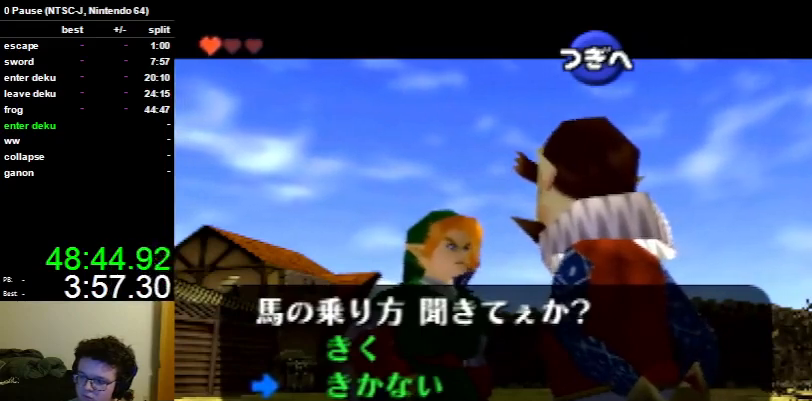
{"buttons": ["X"], "left_stick": "center", "right_stick": "center", "events": [[33, "X", "up"], [400, "X", "down"]]}
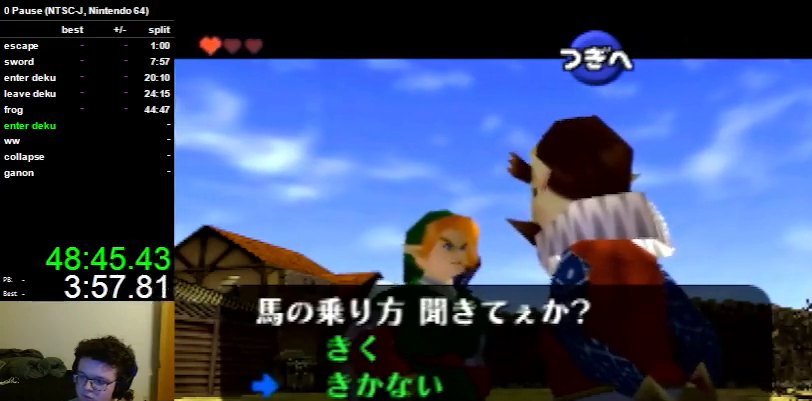
{"buttons": ["X"], "left_stick": "center", "right_stick": "center", "events": [[33, "X", "up"], [367, "X", "down"]]}
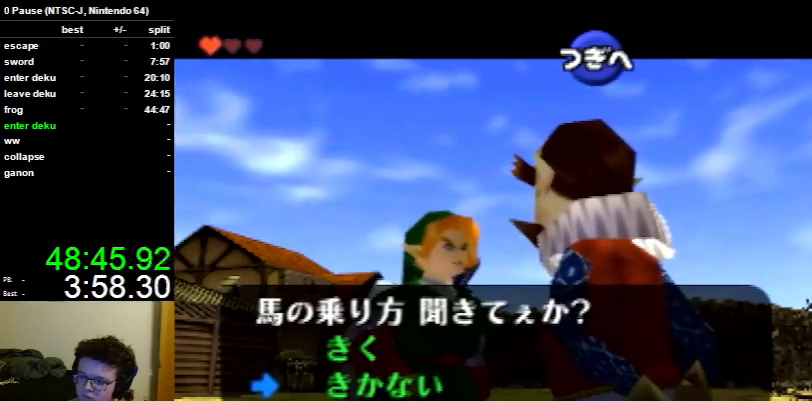
{"buttons": [], "left_stick": "center", "right_stick": "center", "events": [[33, "X", "up"], [333, "X", "down"], [467, "X", "up"]]}
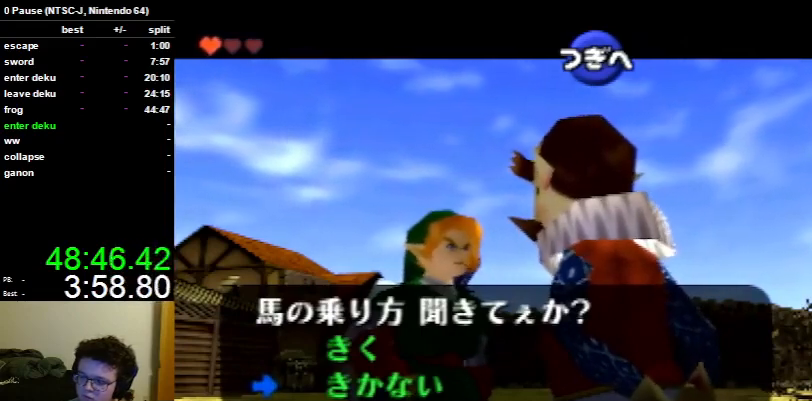
{"buttons": [], "left_stick": "center", "right_stick": "center", "events": [[300, "X", "down"], [400, "X", "up"]]}
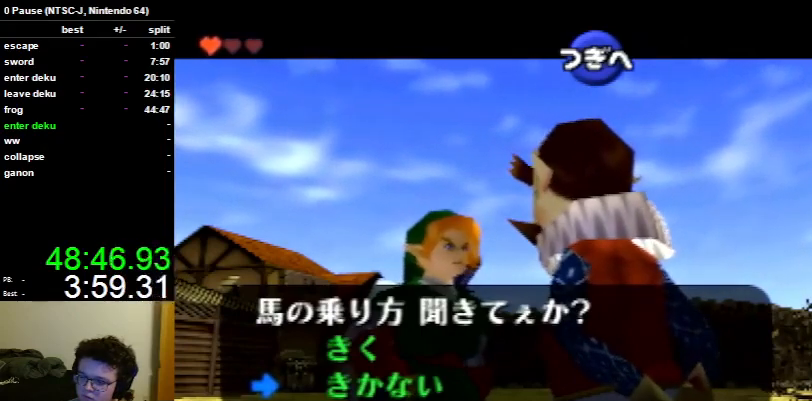
{"buttons": [], "left_stick": "center", "right_stick": "center", "events": [[300, "X", "down"], [400, "X", "up"]]}
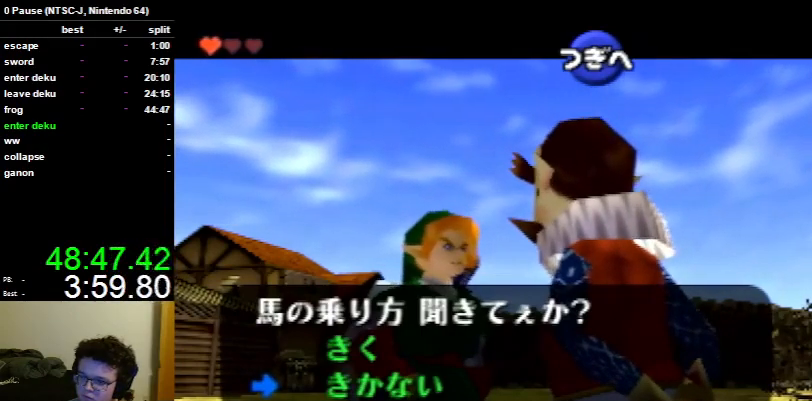
{"buttons": [], "left_stick": "center", "right_stick": "center", "events": [[267, "X", "down"], [367, "X", "up"]]}
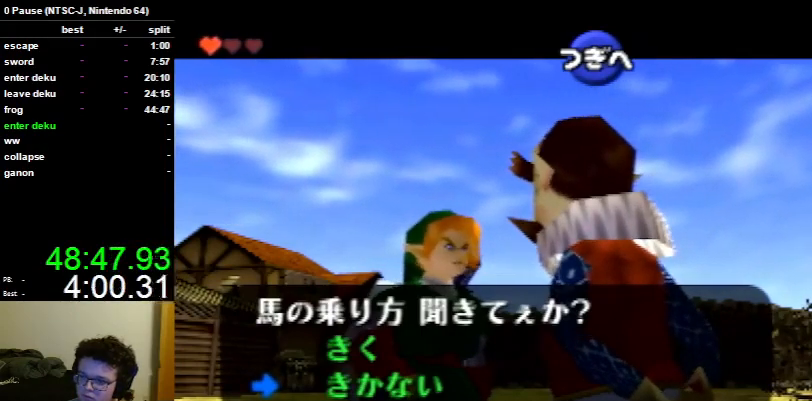
{"buttons": [], "left_stick": "center", "right_stick": "center", "events": [[200, "A", "down"], [333, "A", "up"]]}
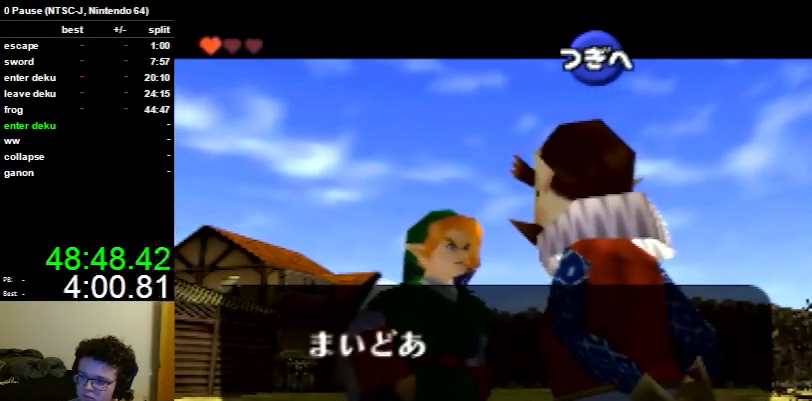
{"buttons": [], "left_stick": "center", "right_stick": "center", "events": [[200, "X", "down"], [267, "X", "up"]]}
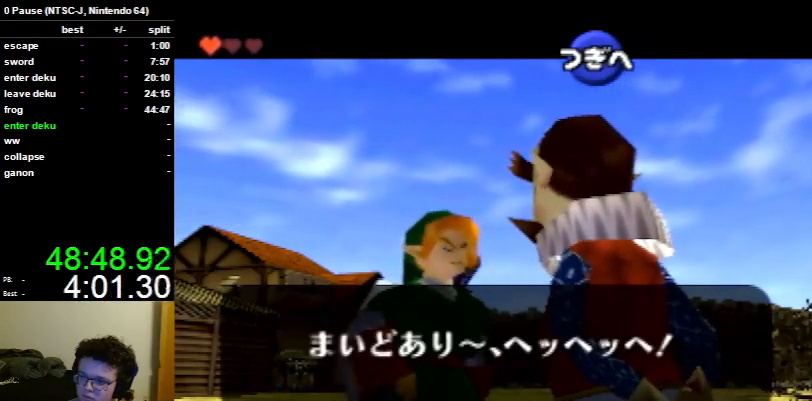
{"buttons": [], "left_stick": "center", "right_stick": "center", "events": [[167, "X", "down"], [300, "X", "up"]]}
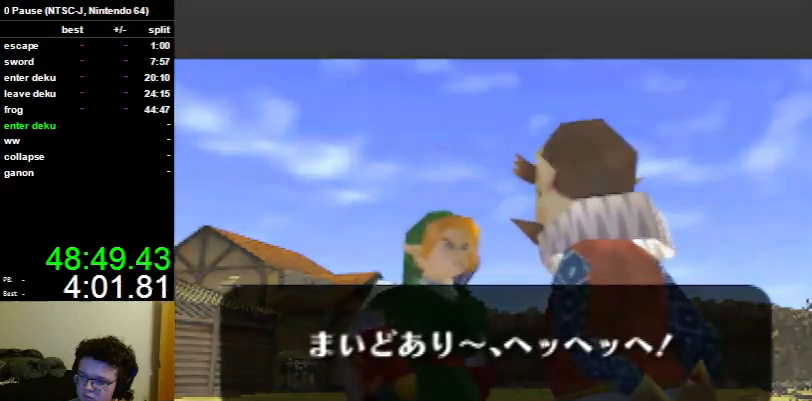
{"buttons": [], "left_stick": "center", "right_stick": "center", "events": [[167, "X", "down"], [300, "X", "up"]]}
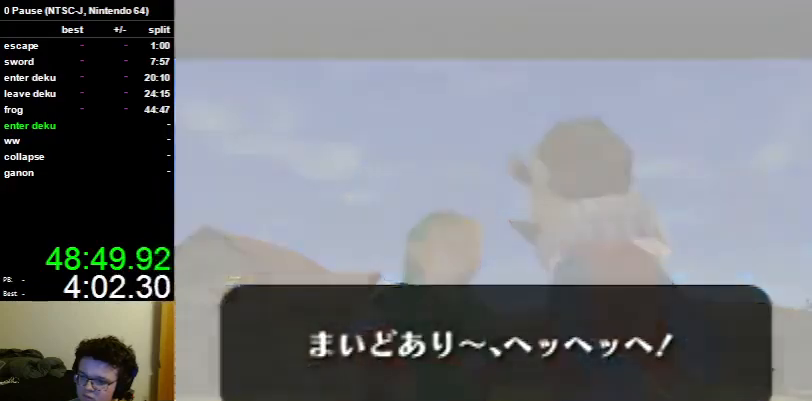
{"buttons": [], "left_stick": "center", "right_stick": "center", "events": [[133, "A", "down"], [267, "A", "up"]]}
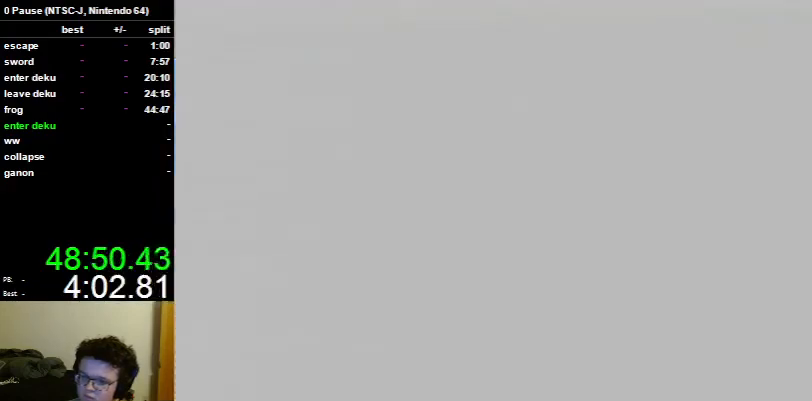
{"buttons": [], "left_stick": "center", "right_stick": "center", "events": []}
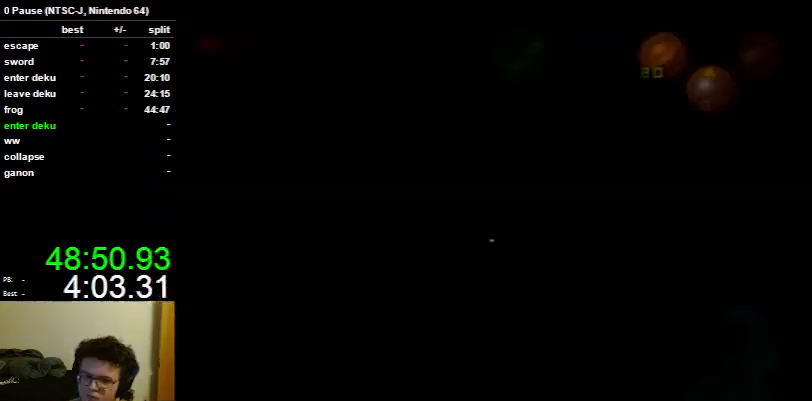
{"buttons": [], "left_stick": "center", "right_stick": "center", "events": []}
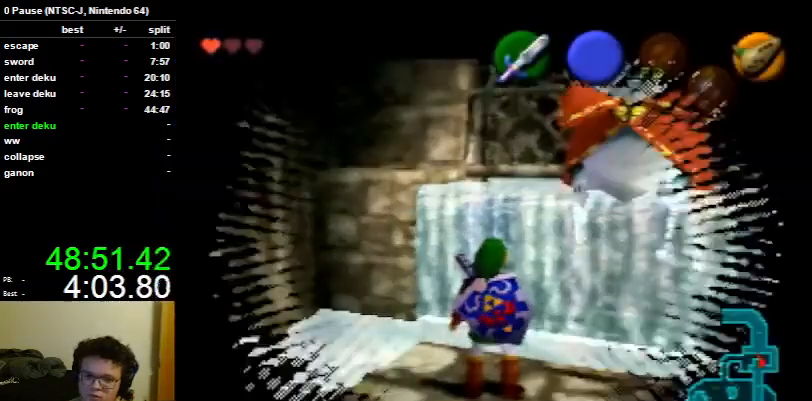
{"buttons": [], "left_stick": "down", "right_stick": "center", "events": [[67, "left_stick", "down"]]}
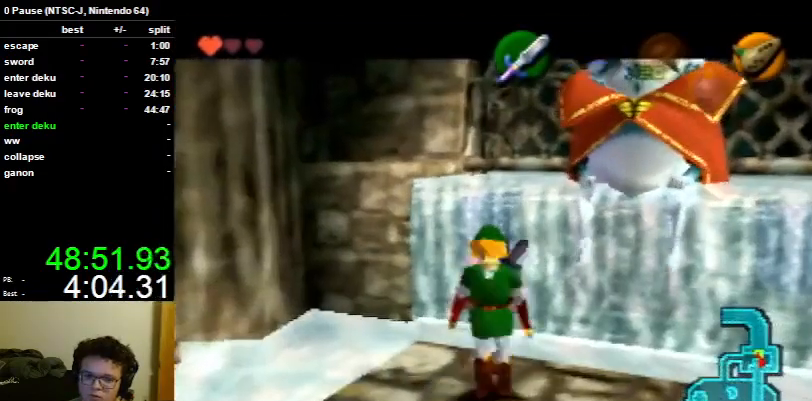
{"buttons": [], "left_stick": "down", "right_stick": "center", "events": []}
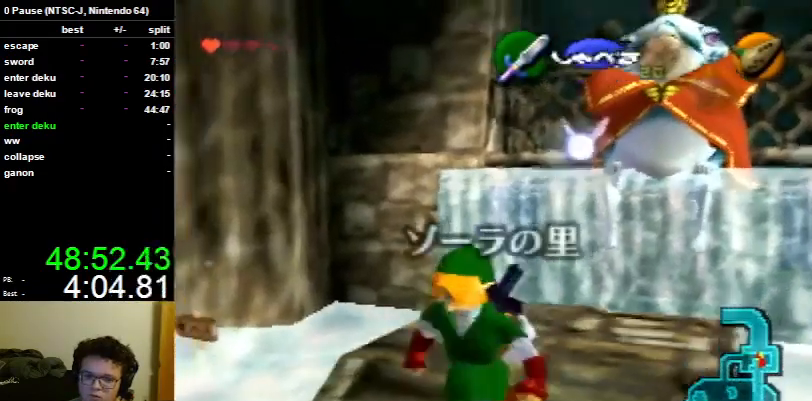
{"buttons": [], "left_stick": "down", "right_stick": "center", "events": []}
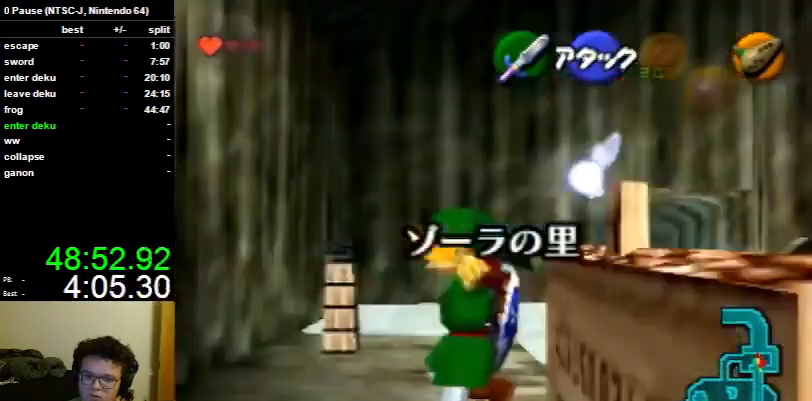
{"buttons": [], "left_stick": "up", "right_stick": "center", "events": [[33, "A", "down"], [67, "L1", "down"], [100, "A", "up"], [100, "left_stick", "up"], [233, "L1", "up"]]}
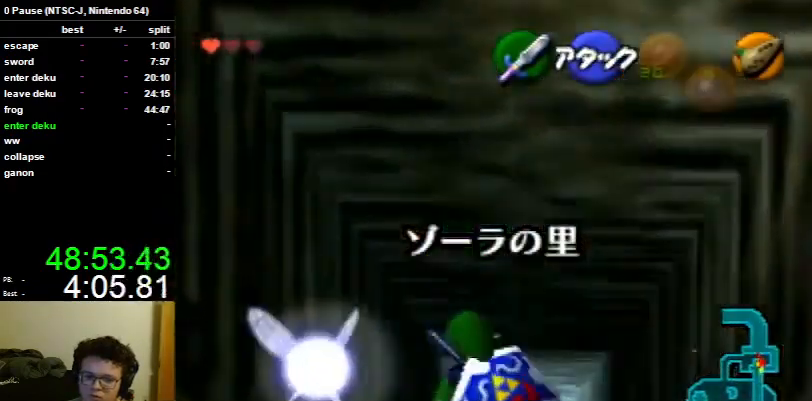
{"buttons": [], "left_stick": "up-right", "right_stick": "center", "events": [[200, "left_stick", "up-right"], [300, "A", "down"], [433, "A", "up"]]}
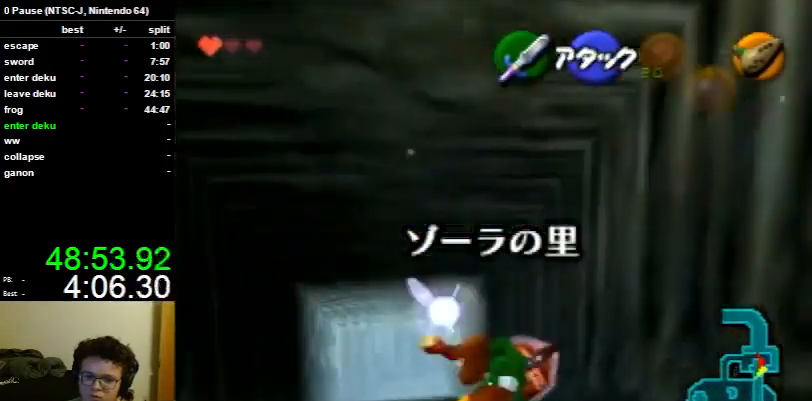
{"buttons": [], "left_stick": "up-right", "right_stick": "center", "events": []}
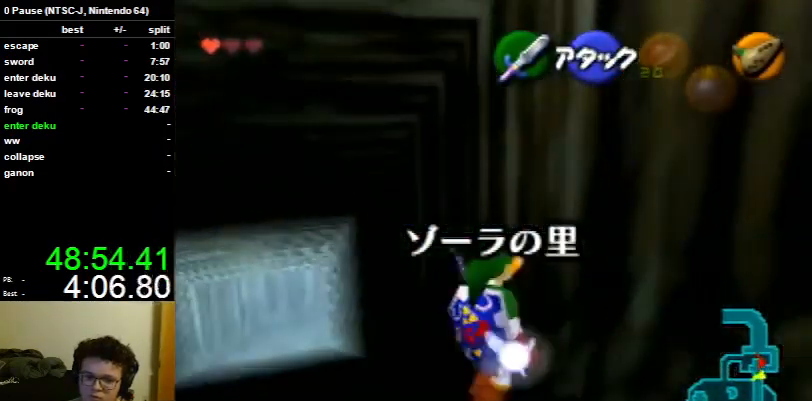
{"buttons": ["L1"], "left_stick": "left", "right_stick": "center", "events": [[133, "L1", "down"], [233, "left_stick", "left"], [267, "A", "down"], [367, "A", "up"]]}
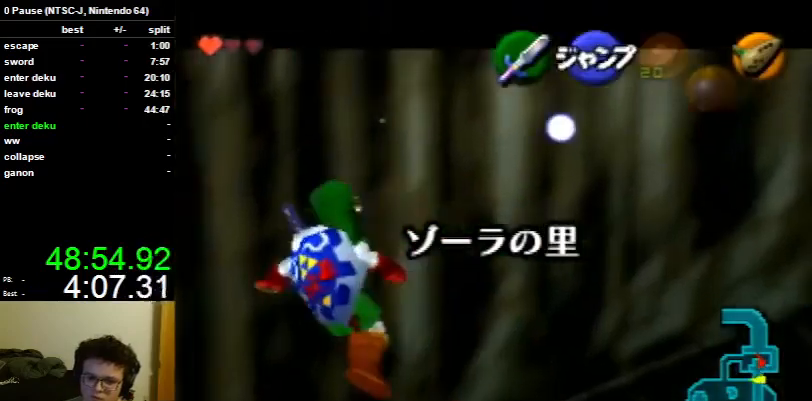
{"buttons": ["L1"], "left_stick": "left", "right_stick": "center", "events": [[67, "A", "down"], [100, "A", "up"], [133, "A", "down"], [167, "A", "up"], [233, "A", "down"], [267, "A", "up"], [300, "A", "down"], [333, "A", "up"], [367, "A", "down"], [400, "A", "up"]]}
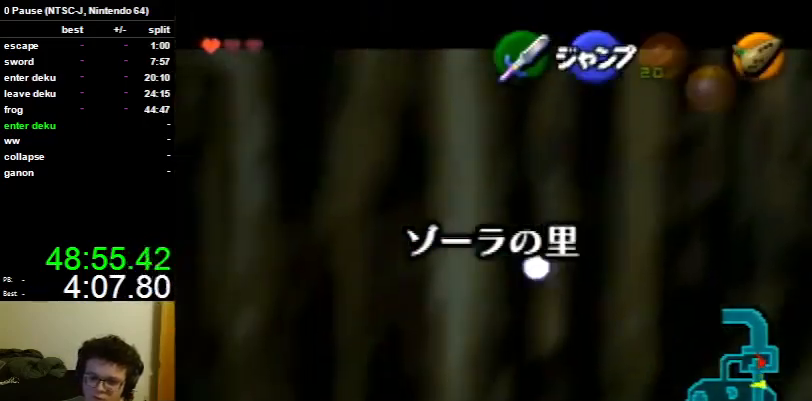
{"buttons": ["L1"], "left_stick": "left", "right_stick": "center", "events": [[33, "A", "down"], [67, "A", "up"], [100, "A", "down"], [133, "A", "up"], [167, "A", "down"], [200, "A", "up"], [233, "A", "down"], [267, "A", "up"], [333, "A", "down"], [367, "A", "up"], [400, "A", "down"], [433, "A", "up"], [467, "A", "down"], [500, "A", "up"]]}
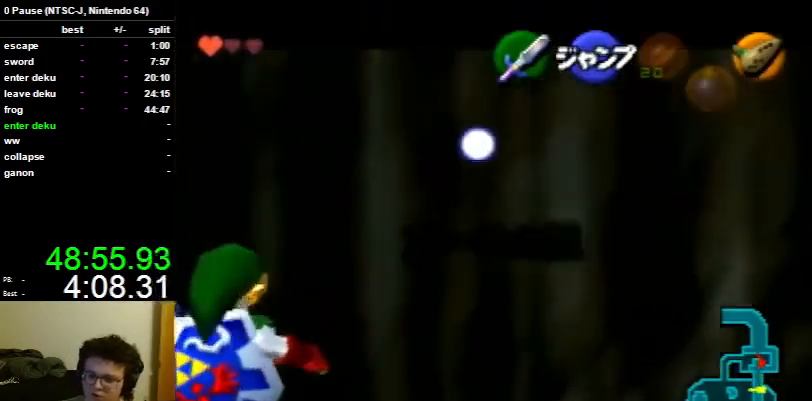
{"buttons": ["L1"], "left_stick": "left", "right_stick": "center", "events": [[100, "A", "down"], [133, "A", "up"], [167, "A", "down"], [200, "A", "up"], [267, "A", "down"], [300, "A", "up"], [333, "A", "down"], [367, "A", "up"], [400, "A", "down"], [433, "A", "up"]]}
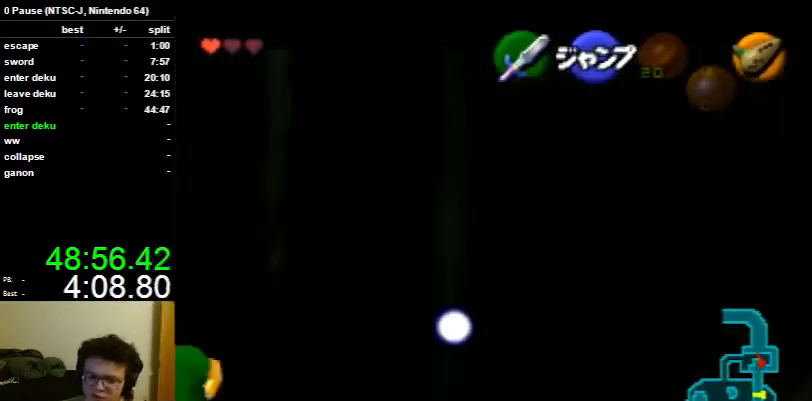
{"buttons": ["A", "L1"], "left_stick": "left", "right_stick": "center", "events": [[200, "A", "down"], [233, "A", "up"], [267, "A", "down"], [300, "A", "up"], [433, "A", "down"], [467, "A", "up"], [500, "A", "down"]]}
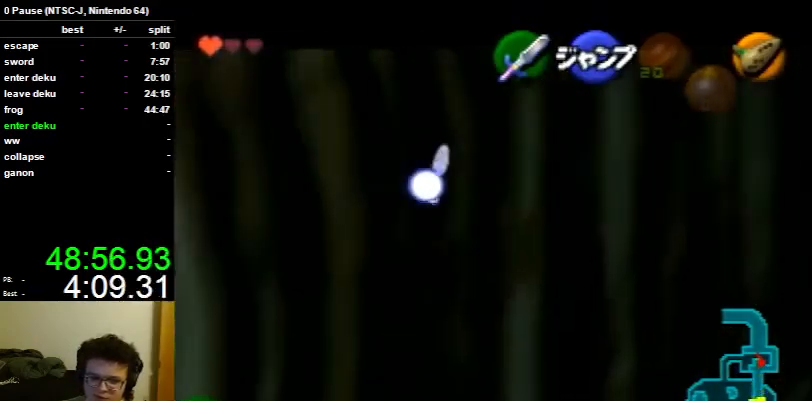
{"buttons": ["L1"], "left_stick": "left", "right_stick": "center", "events": [[100, "A", "up"], [133, "A", "down"], [167, "A", "up"], [200, "A", "down"], [267, "A", "up"], [300, "A", "down"], [333, "A", "up"], [367, "A", "down"], [400, "A", "up"], [433, "A", "down"], [467, "A", "up"]]}
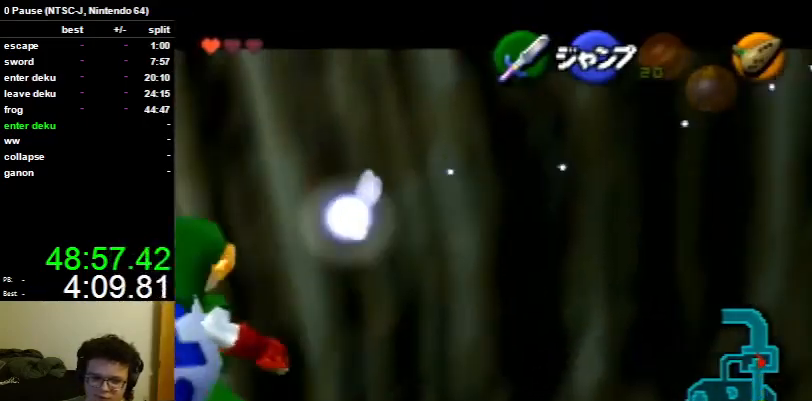
{"buttons": ["L1"], "left_stick": "left", "right_stick": "center", "events": [[33, "A", "down"], [100, "A", "up"], [133, "A", "down"], [200, "A", "up"], [233, "A", "down"], [267, "A", "up"], [300, "A", "down"], [333, "A", "up"], [400, "A", "down"], [433, "A", "up"], [467, "A", "down"], [500, "A", "up"]]}
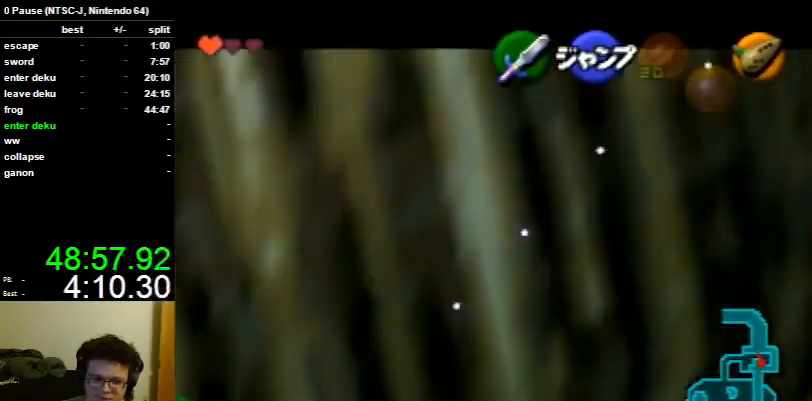
{"buttons": [], "left_stick": "up-left", "right_stick": "center", "events": [[100, "A", "down"], [133, "A", "up"], [267, "L1", "up"], [267, "left_stick", "up-left"]]}